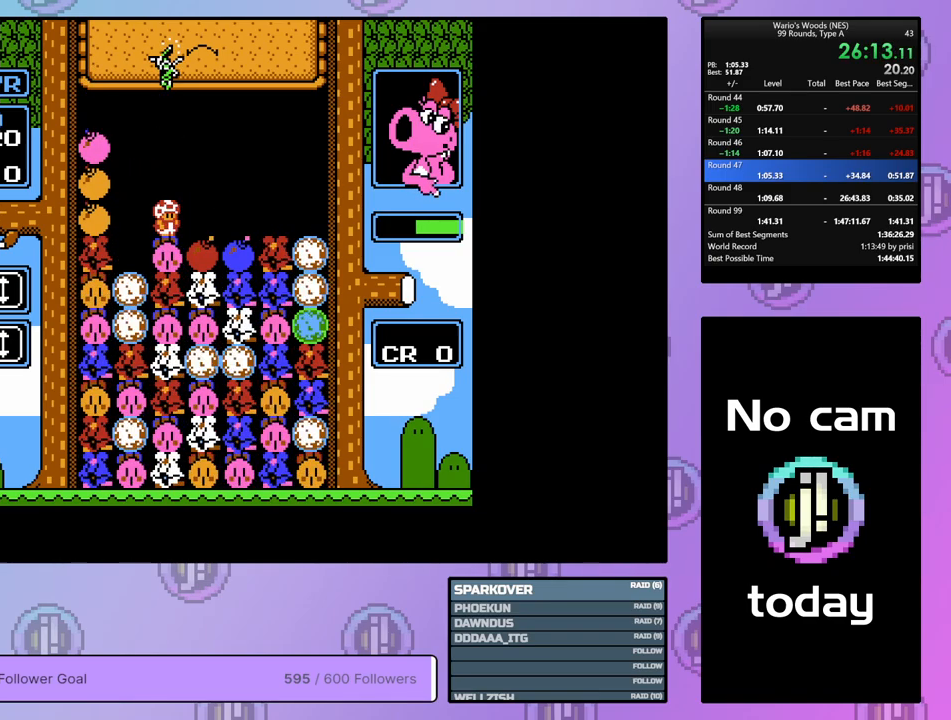
Gameplay with a controller (Nintendo layout); each line is a JSON object with the inputs held at the frame after it. "events" lists button and stick changes between this image and that frame as [ms after this image, input, new state], when the widget could be followed in between. Not read: L3 R3.
{"buttons": [], "events": [[200, "DPAD_RIGHT", "down"], [350, "DPAD_RIGHT", "up"]]}
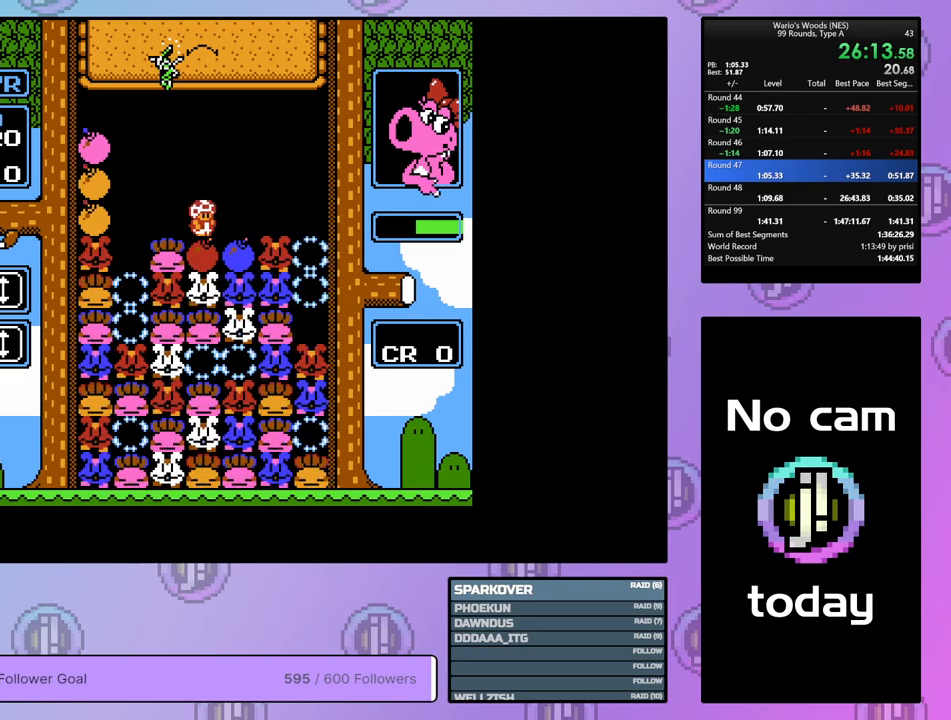
{"buttons": [], "events": []}
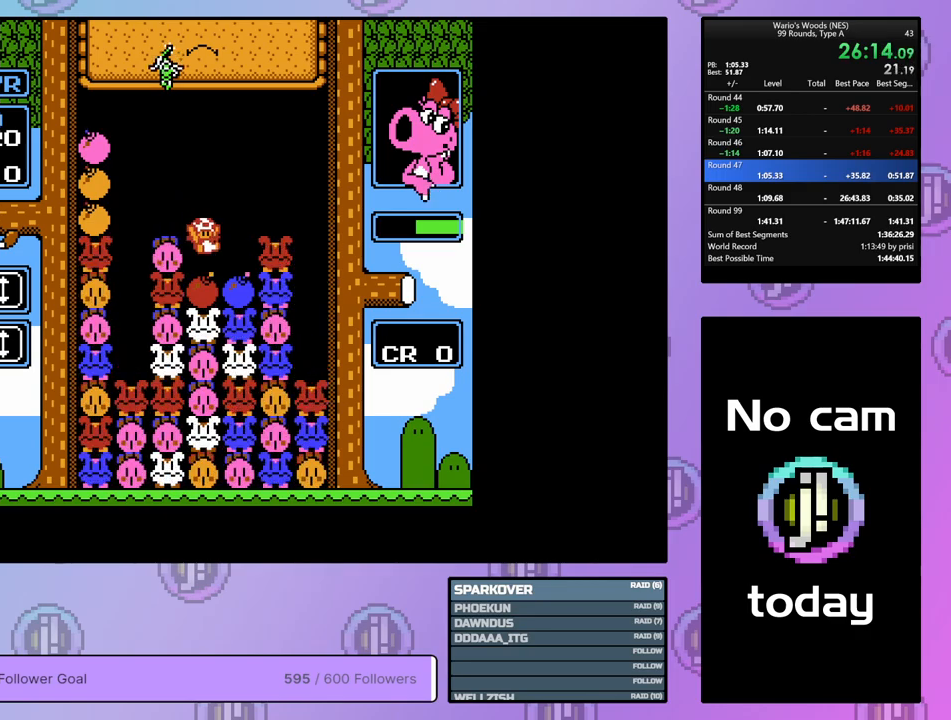
{"buttons": ["B"], "events": [[383, "B", "down"]]}
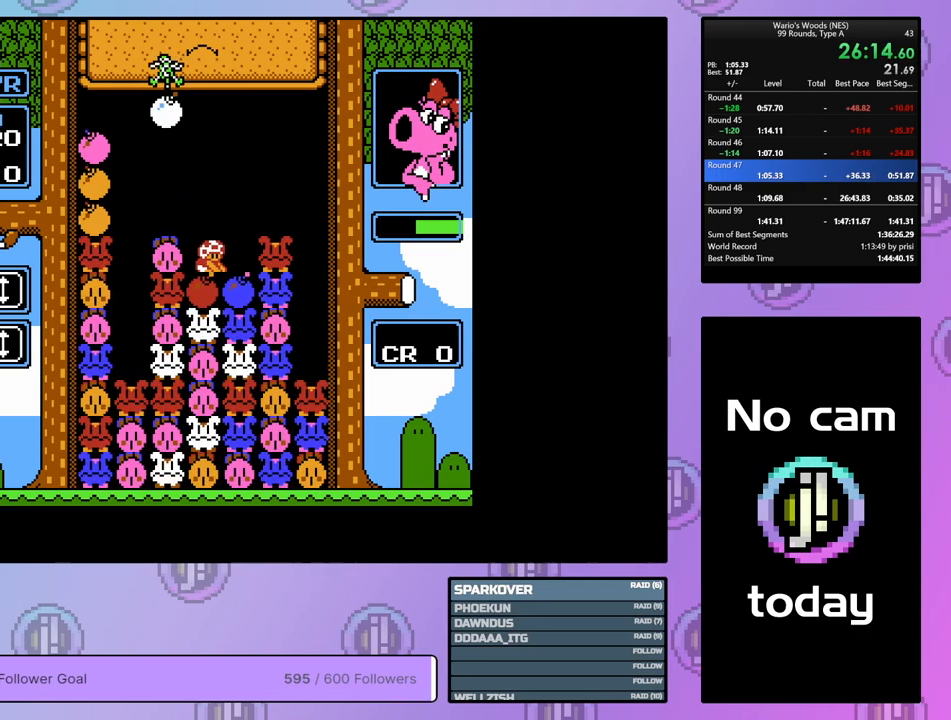
{"buttons": ["DPAD_LEFT"], "events": [[50, "B", "up"], [233, "DPAD_RIGHT", "down"], [333, "DPAD_RIGHT", "up"], [417, "DPAD_LEFT", "down"]]}
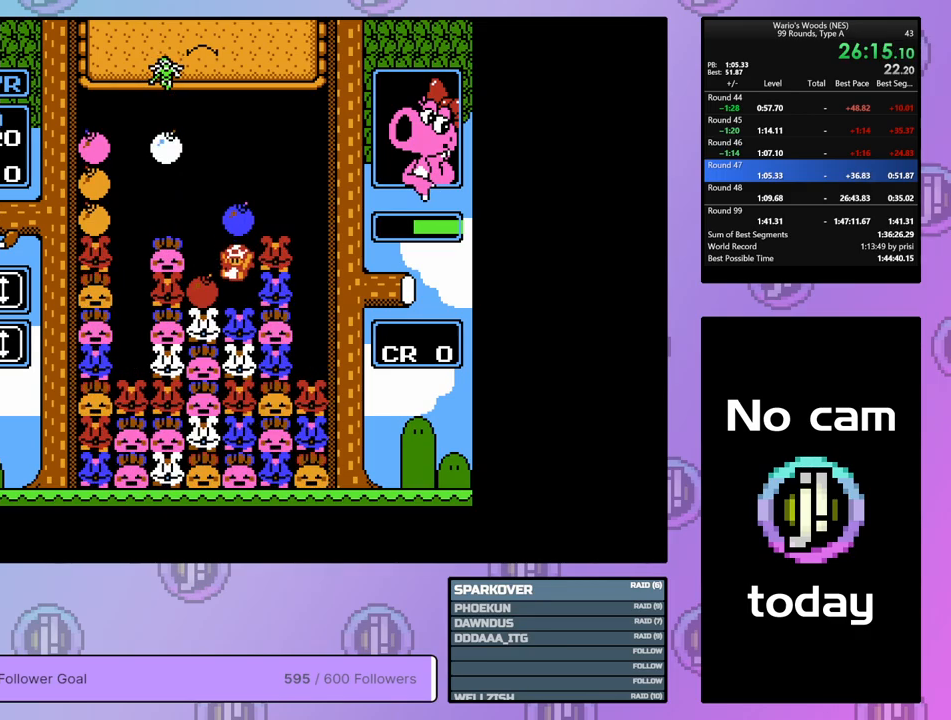
{"buttons": [], "events": [[17, "B", "down"], [17, "DPAD_LEFT", "up"], [167, "B", "up"], [267, "B", "down"], [400, "B", "up"]]}
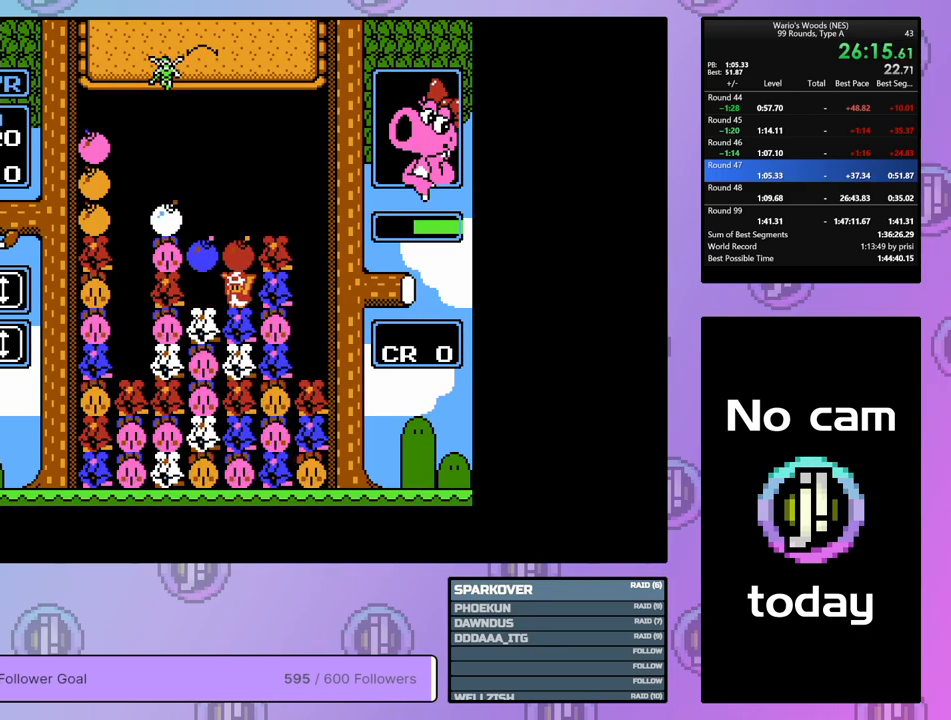
{"buttons": [], "events": []}
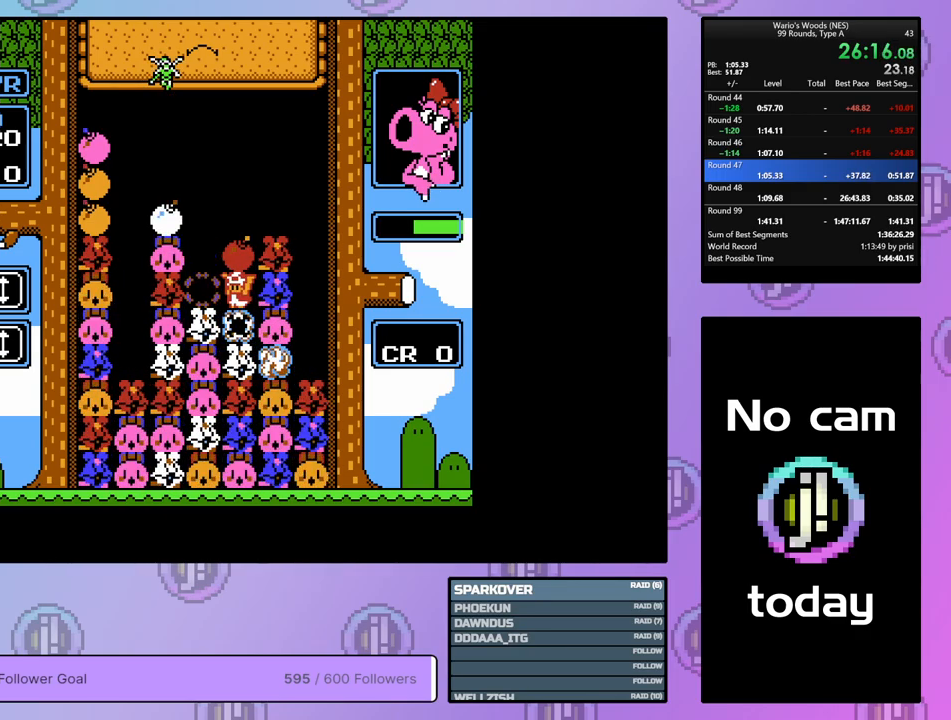
{"buttons": [], "events": []}
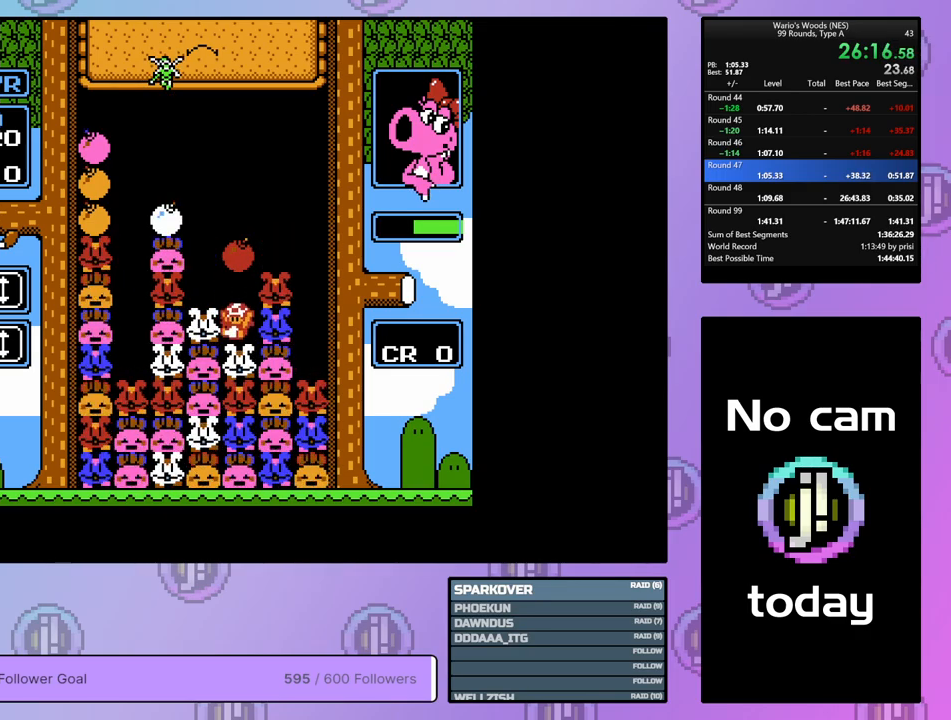
{"buttons": ["A"], "events": [[17, "B", "down"], [167, "B", "up"], [433, "A", "down"]]}
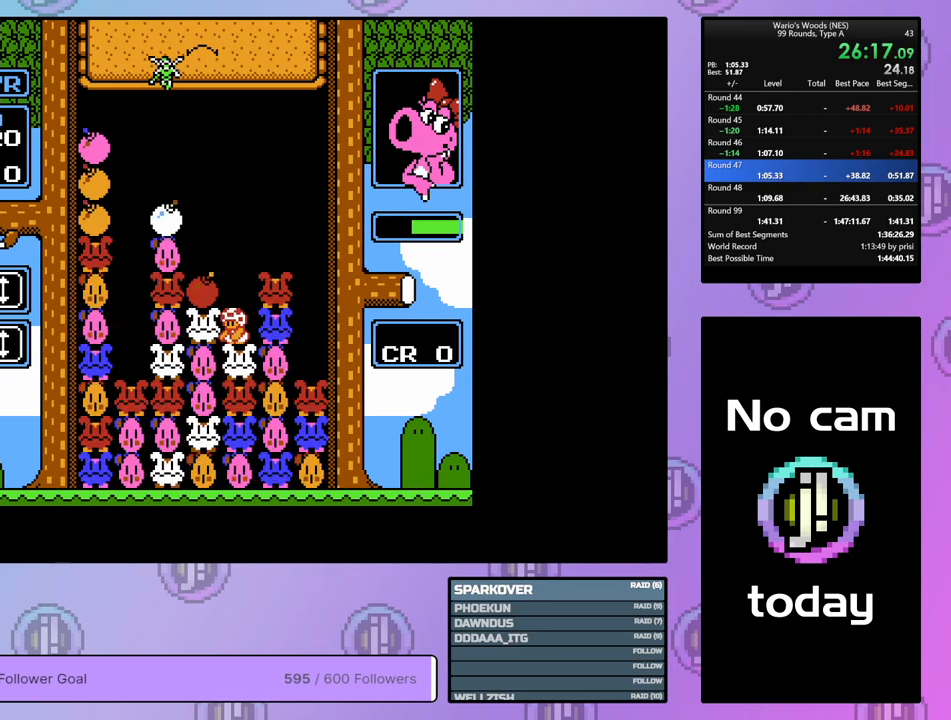
{"buttons": [], "events": [[50, "DPAD_RIGHT", "down"], [67, "A", "up"], [167, "DPAD_RIGHT", "up"], [200, "A", "down"], [283, "A", "up"]]}
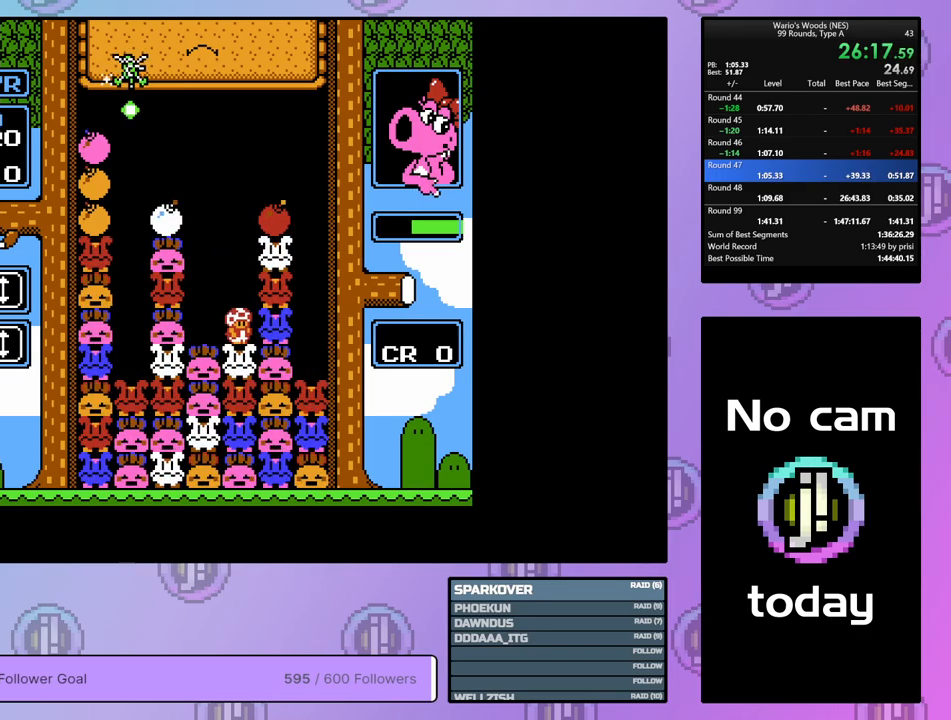
{"buttons": ["DPAD_RIGHT"], "events": [[183, "DPAD_RIGHT", "down"]]}
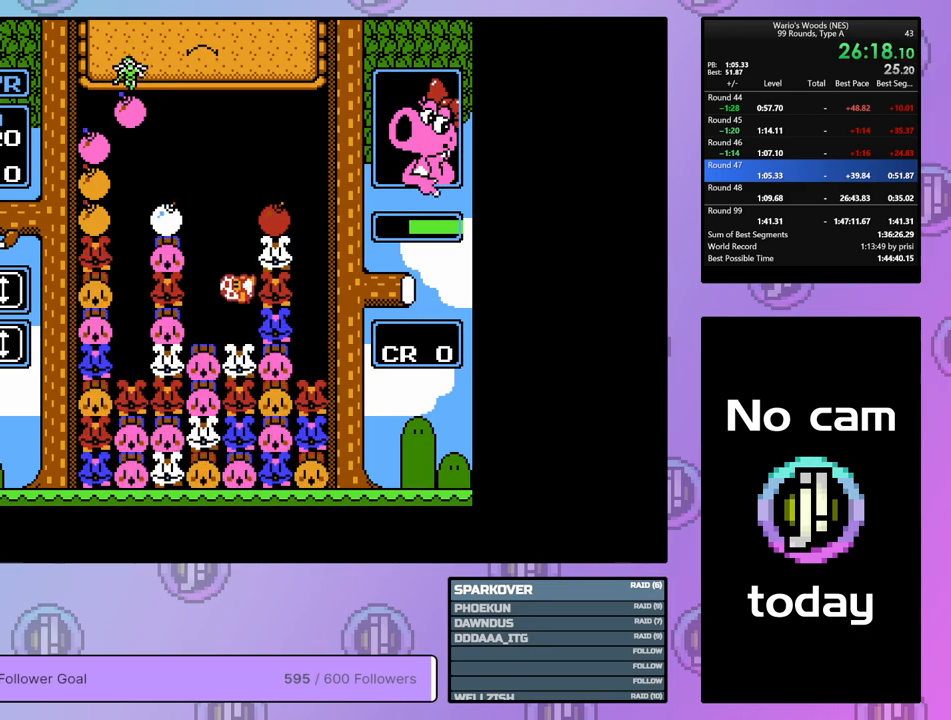
{"buttons": [], "events": [[167, "B", "down"], [217, "DPAD_RIGHT", "up"], [300, "DPAD_LEFT", "down"], [333, "B", "up"], [417, "DPAD_LEFT", "up"]]}
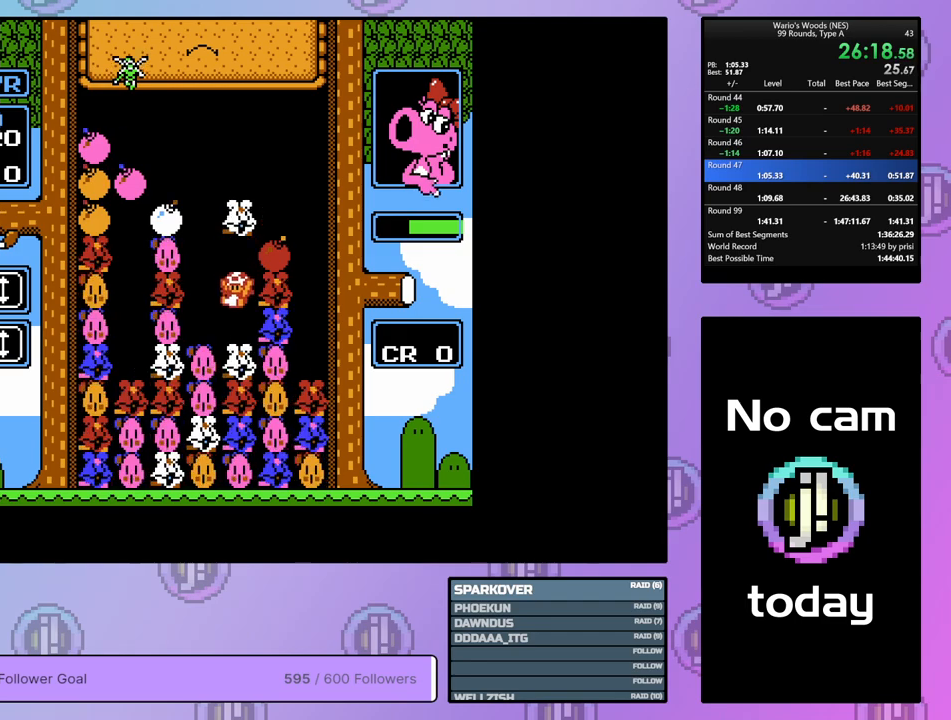
{"buttons": ["DPAD_LEFT"], "events": [[17, "DPAD_LEFT", "down"], [50, "A", "down"], [117, "DPAD_LEFT", "up"], [167, "A", "up"], [383, "DPAD_LEFT", "down"]]}
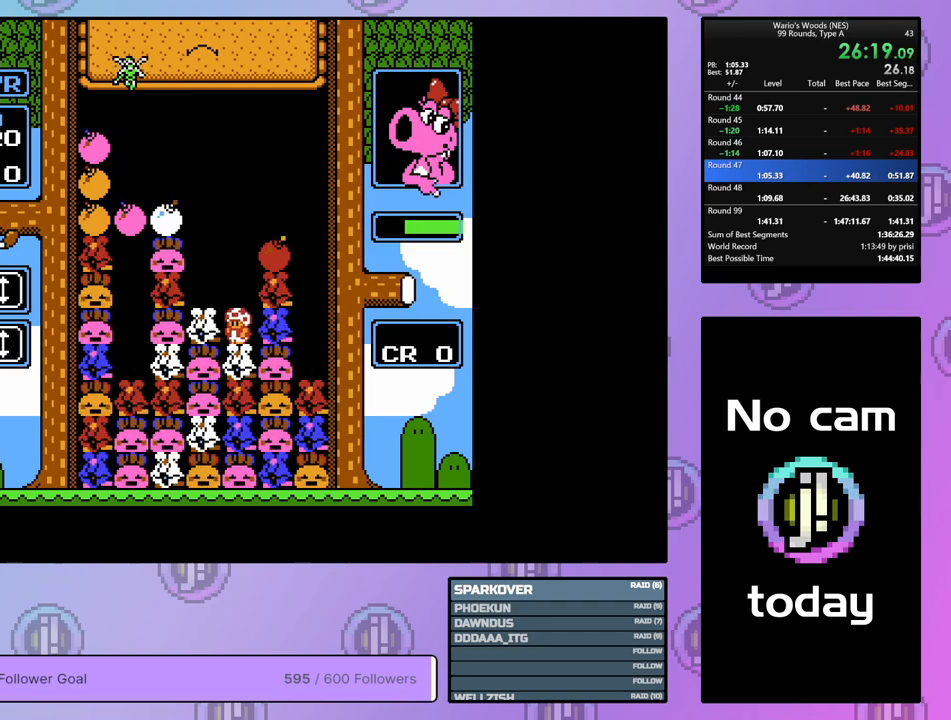
{"buttons": ["DPAD_LEFT"], "events": []}
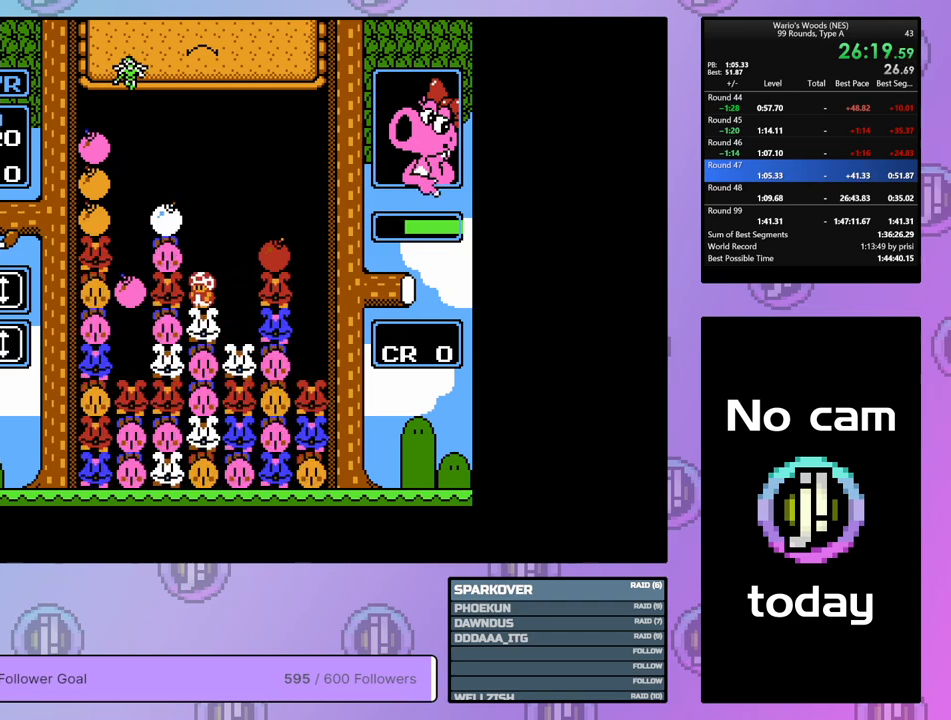
{"buttons": ["A"], "events": [[150, "A", "down"], [217, "DPAD_LEFT", "up"], [317, "A", "up"], [333, "DPAD_RIGHT", "down"], [400, "A", "down"], [450, "DPAD_RIGHT", "up"]]}
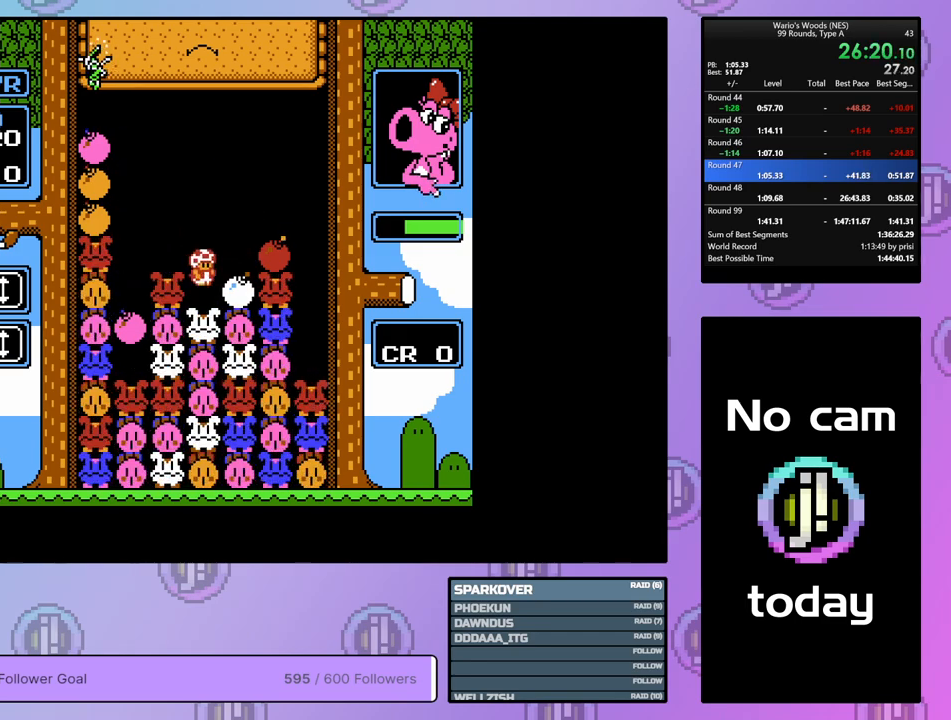
{"buttons": [], "events": [[17, "A", "up"]]}
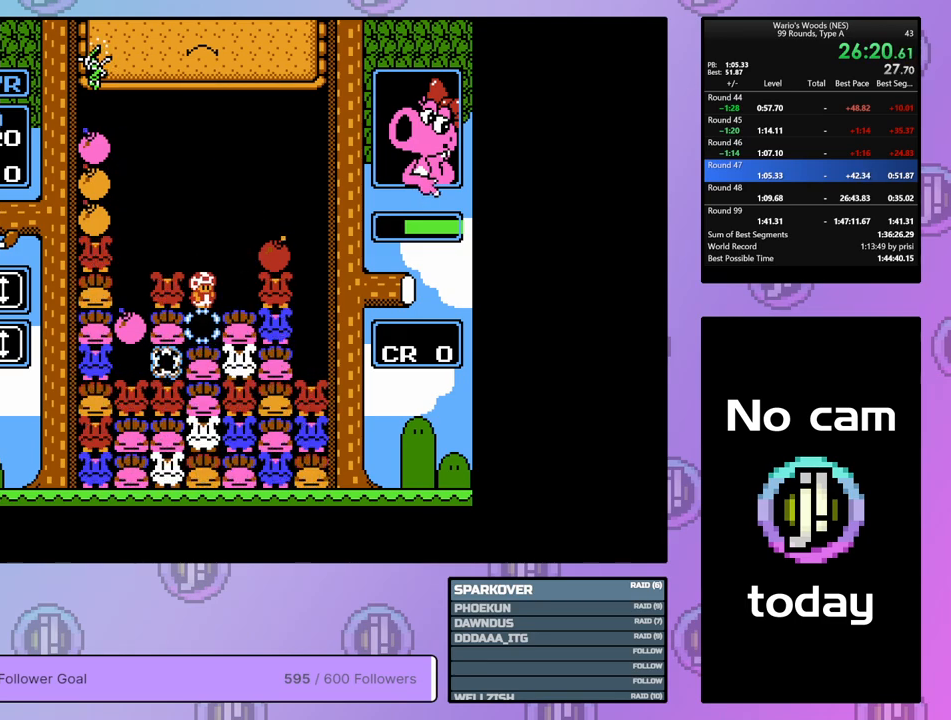
{"buttons": ["DPAD_LEFT"], "events": [[483, "DPAD_LEFT", "down"]]}
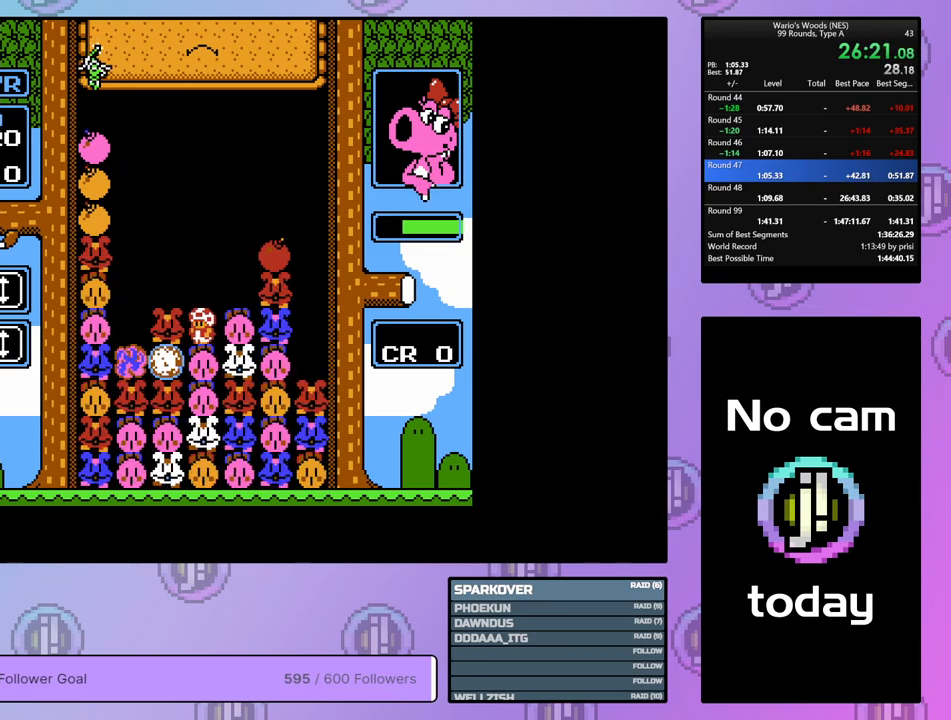
{"buttons": [], "events": [[83, "DPAD_LEFT", "up"]]}
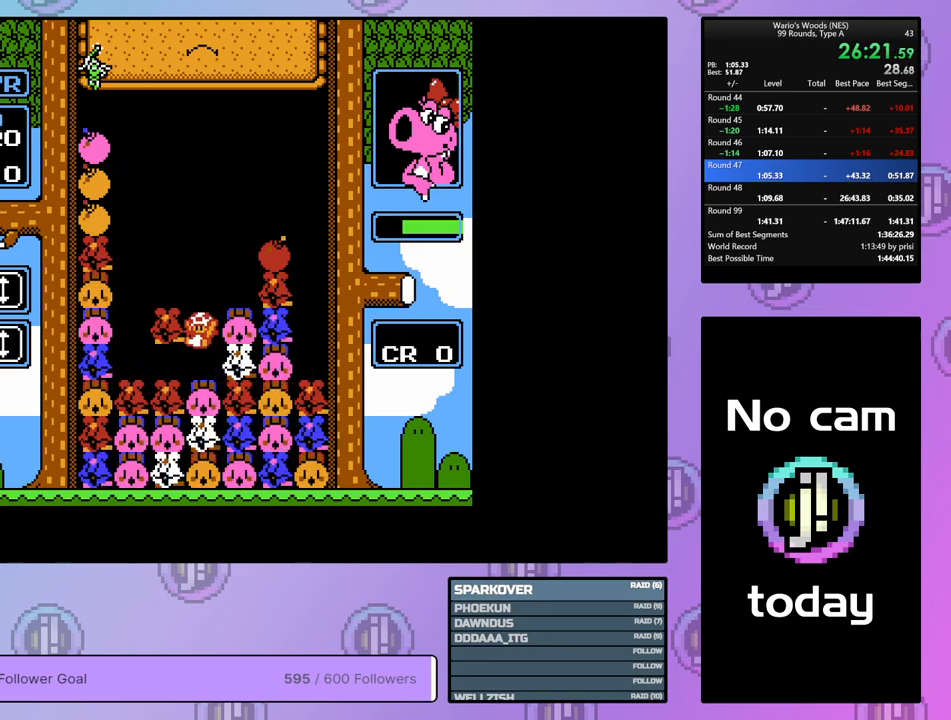
{"buttons": ["B", "DPAD_UP"], "events": [[117, "DPAD_RIGHT", "down"], [233, "DPAD_RIGHT", "up"], [267, "B", "down"], [500, "DPAD_UP", "down"]]}
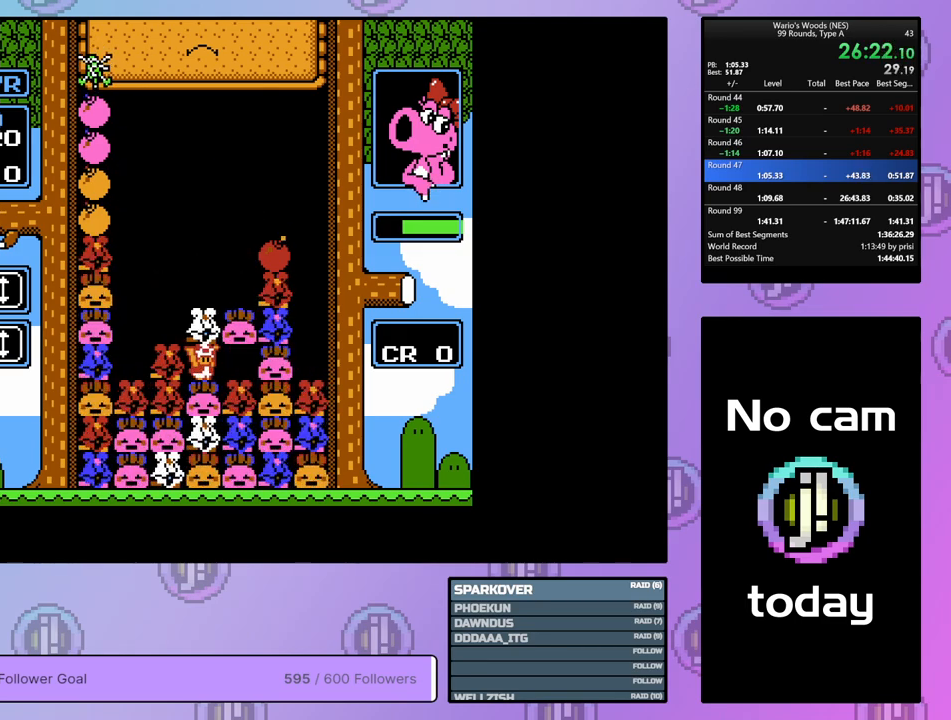
{"buttons": ["A"], "events": [[67, "B", "up"], [117, "DPAD_UP", "up"], [183, "DPAD_RIGHT", "down"], [400, "A", "down"], [417, "DPAD_RIGHT", "up"]]}
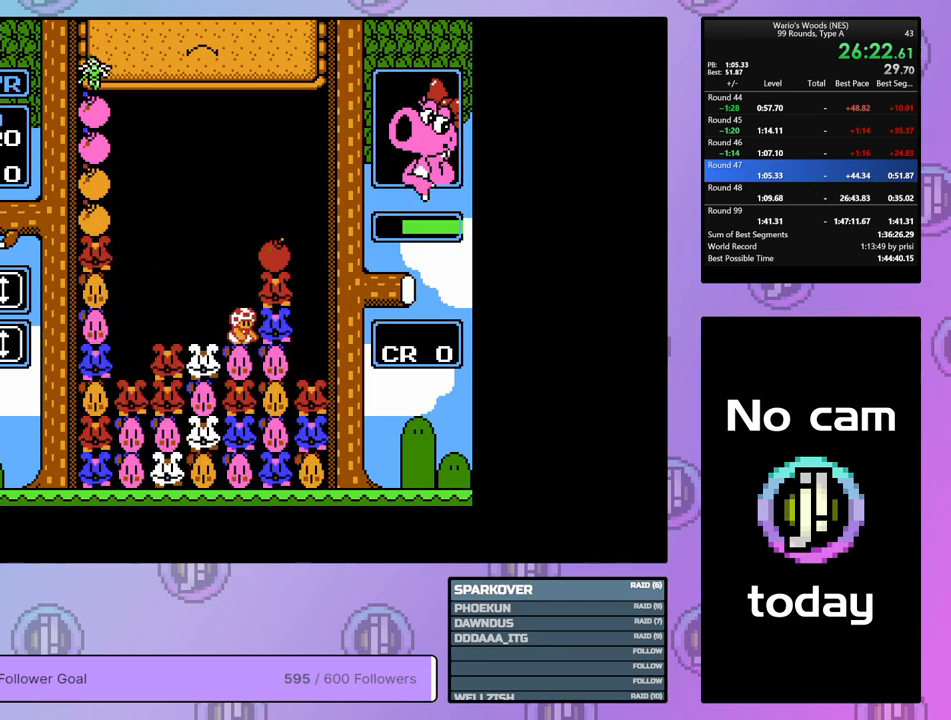
{"buttons": ["DPAD_LEFT"], "events": [[33, "DPAD_LEFT", "down"], [50, "A", "up"]]}
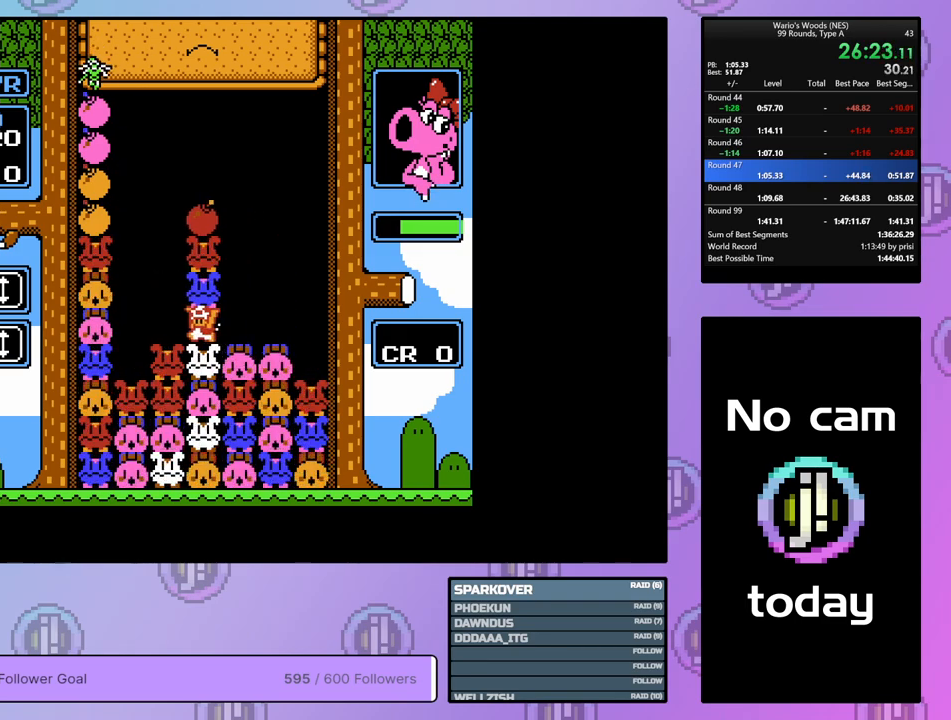
{"buttons": [], "events": [[33, "A", "down"], [67, "DPAD_LEFT", "up"], [183, "A", "up"], [233, "DPAD_LEFT", "down"], [350, "DPAD_LEFT", "up"]]}
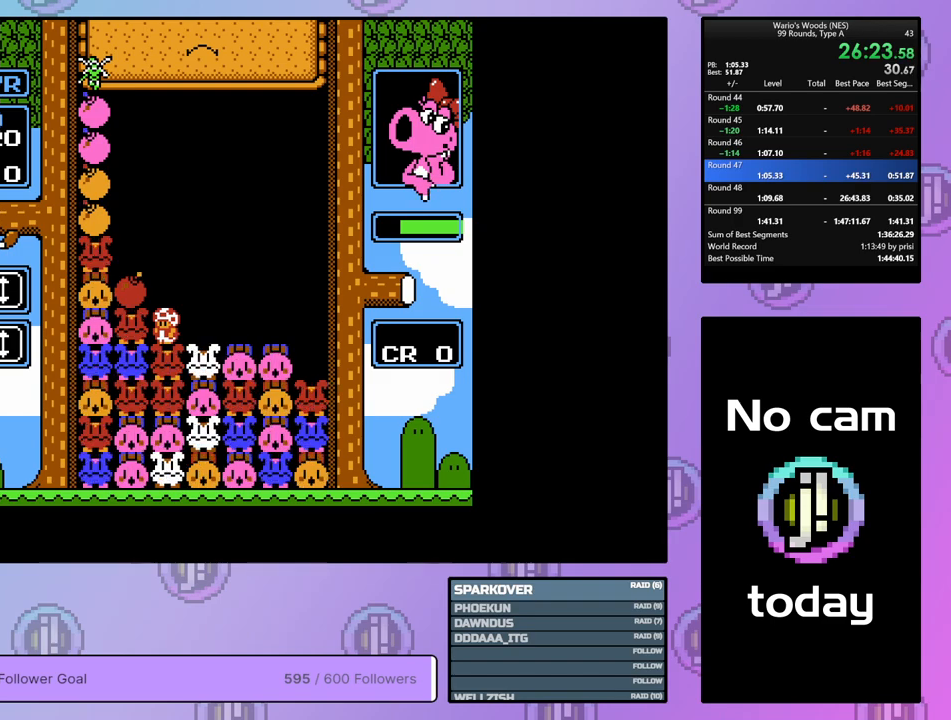
{"buttons": ["DPAD_UP"], "events": [[267, "B", "down"], [450, "B", "up"], [467, "DPAD_UP", "down"]]}
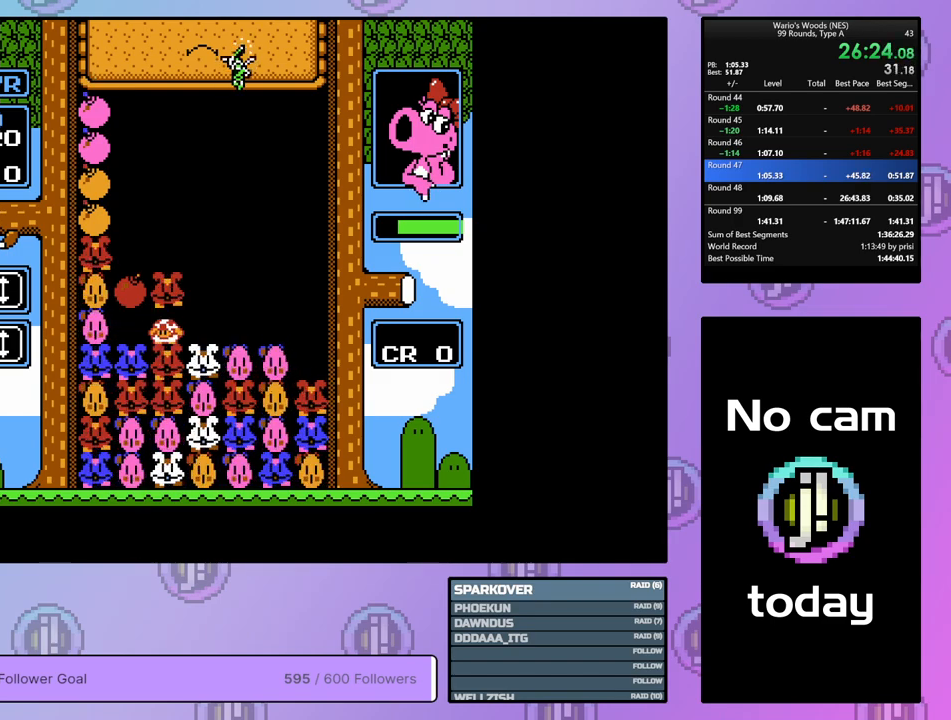
{"buttons": [], "events": [[83, "DPAD_UP", "up"], [250, "DPAD_LEFT", "down"], [500, "DPAD_LEFT", "up"]]}
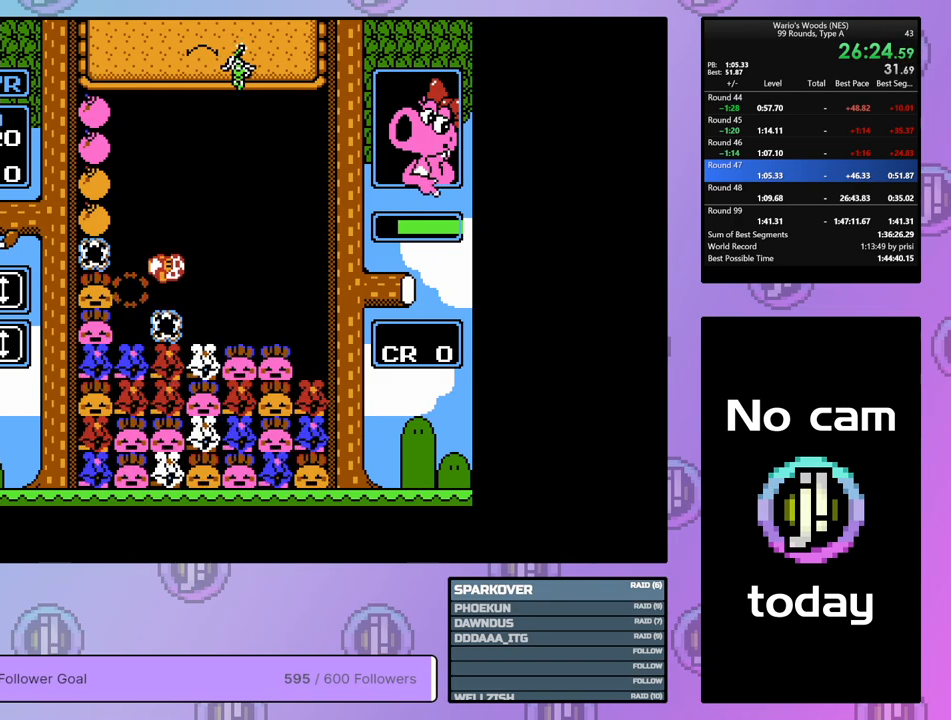
{"buttons": ["DPAD_LEFT"], "events": [[217, "DPAD_LEFT", "down"]]}
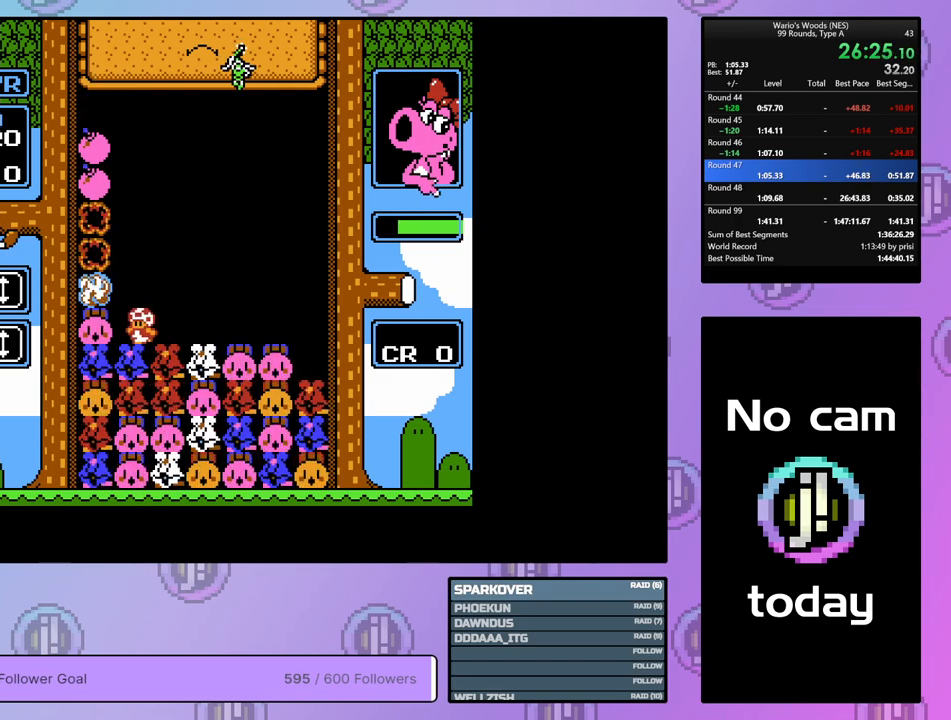
{"buttons": [], "events": [[150, "DPAD_LEFT", "up"]]}
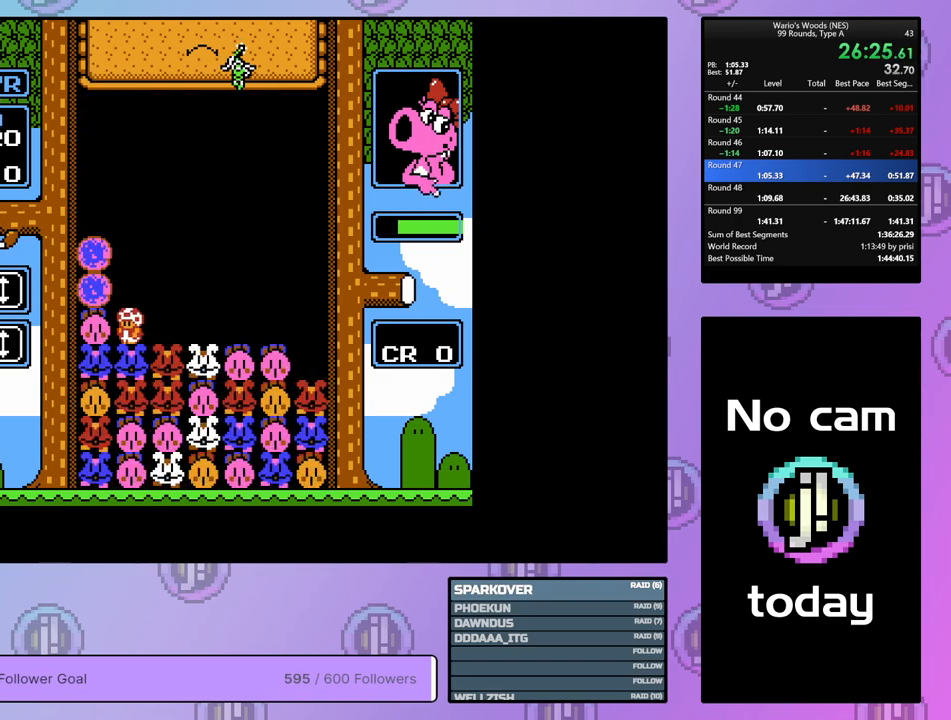
{"buttons": ["DPAD_RIGHT"], "events": [[200, "DPAD_RIGHT", "down"]]}
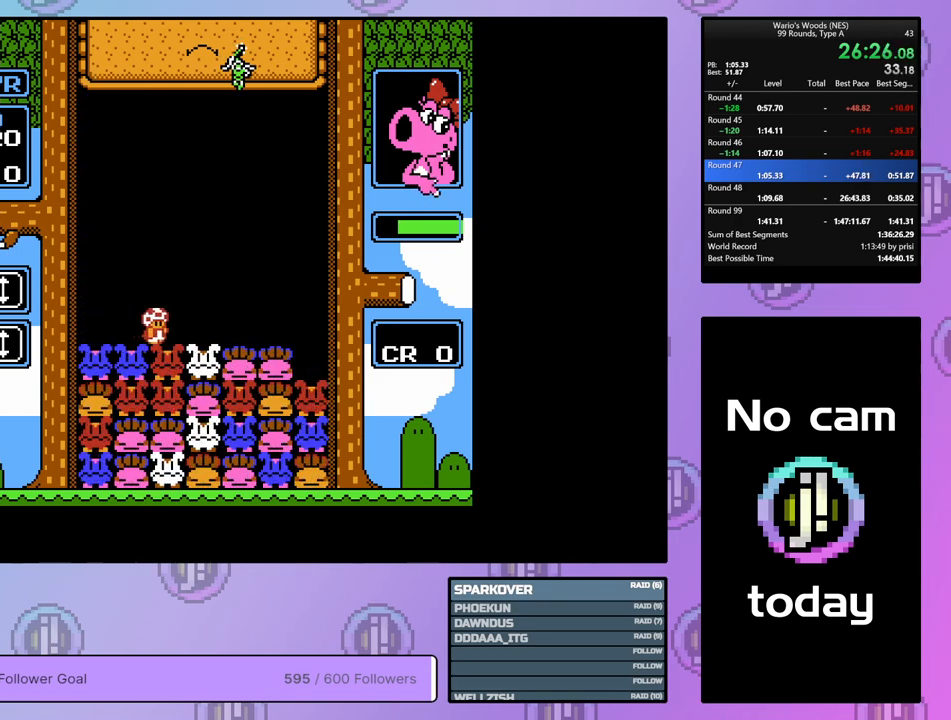
{"buttons": ["DPAD_DOWN"], "events": [[217, "DPAD_RIGHT", "up"], [317, "DPAD_DOWN", "down"]]}
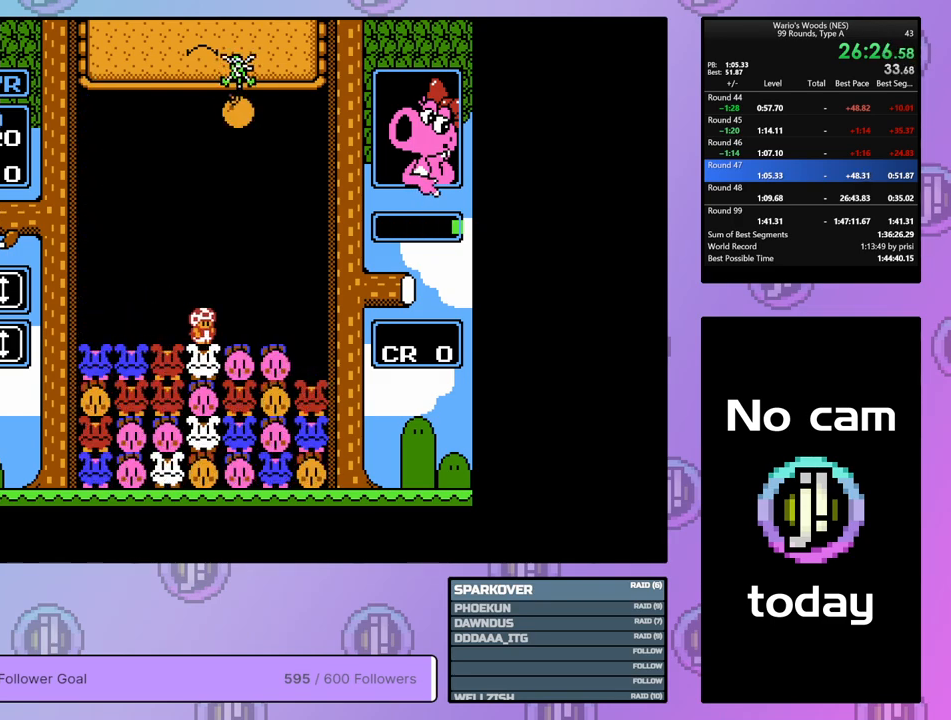
{"buttons": ["DPAD_DOWN"], "events": []}
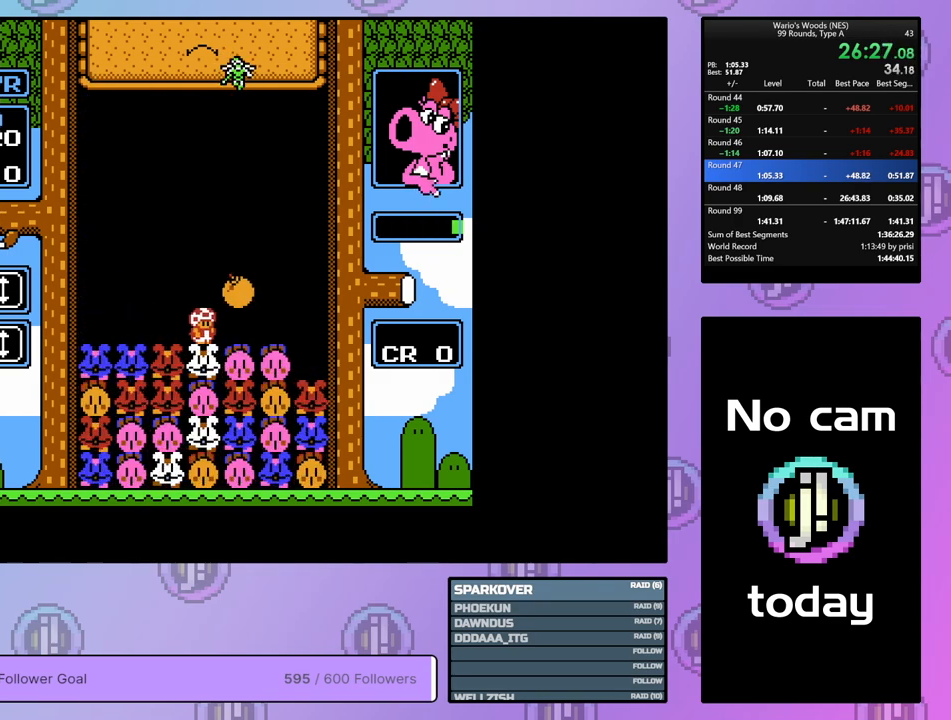
{"buttons": ["B"], "events": [[117, "DPAD_DOWN", "up"], [217, "B", "down"], [300, "B", "up"], [500, "B", "down"]]}
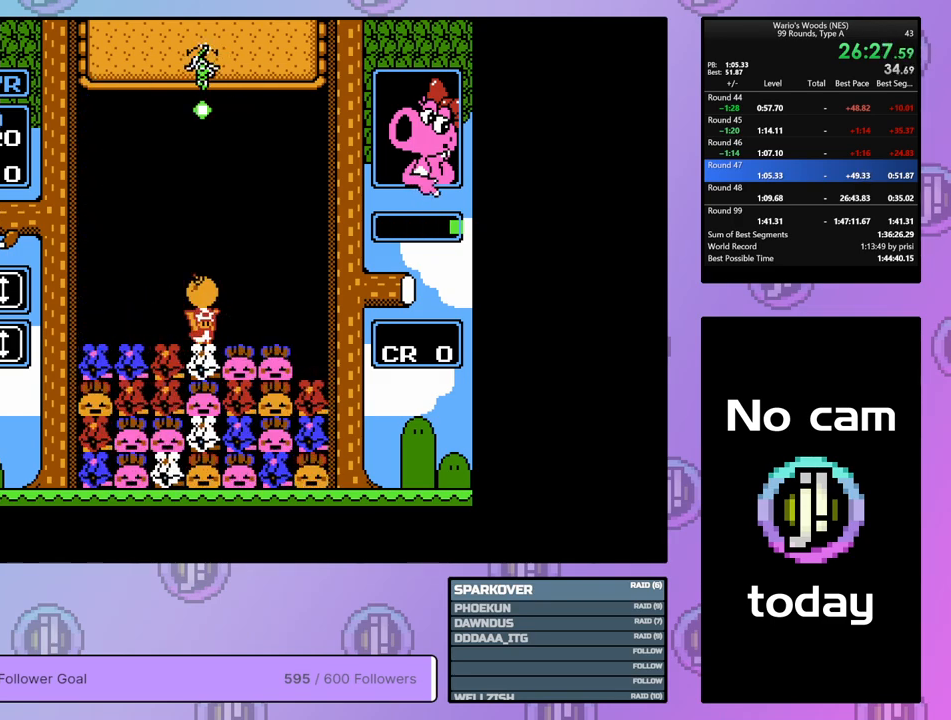
{"buttons": ["DPAD_DOWN"], "events": [[83, "DPAD_DOWN", "down"], [100, "B", "up"], [183, "B", "down"], [283, "B", "up"]]}